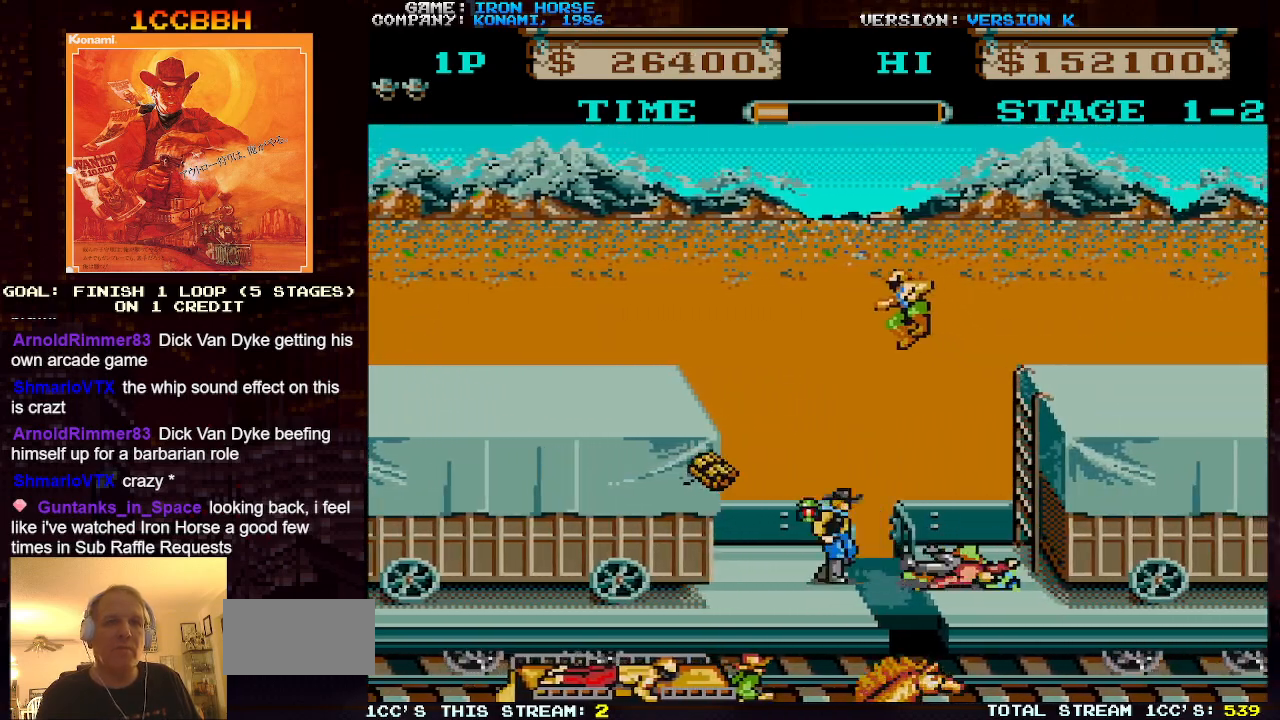
Gameplay with a controller (arcade stick); each line is a JSON object with the inputs held at the frame after it (dt_ms = milliseconds from this image to that frame). "events" lists button and stick changes between this image and that frame as [ms after this image, input, new state], when the widget could be followed in between. Not read: L3 R3.
{"dt_ms": 500, "buttons": [], "left_stick": "right", "events": [[17, "left_stick", "right"]]}
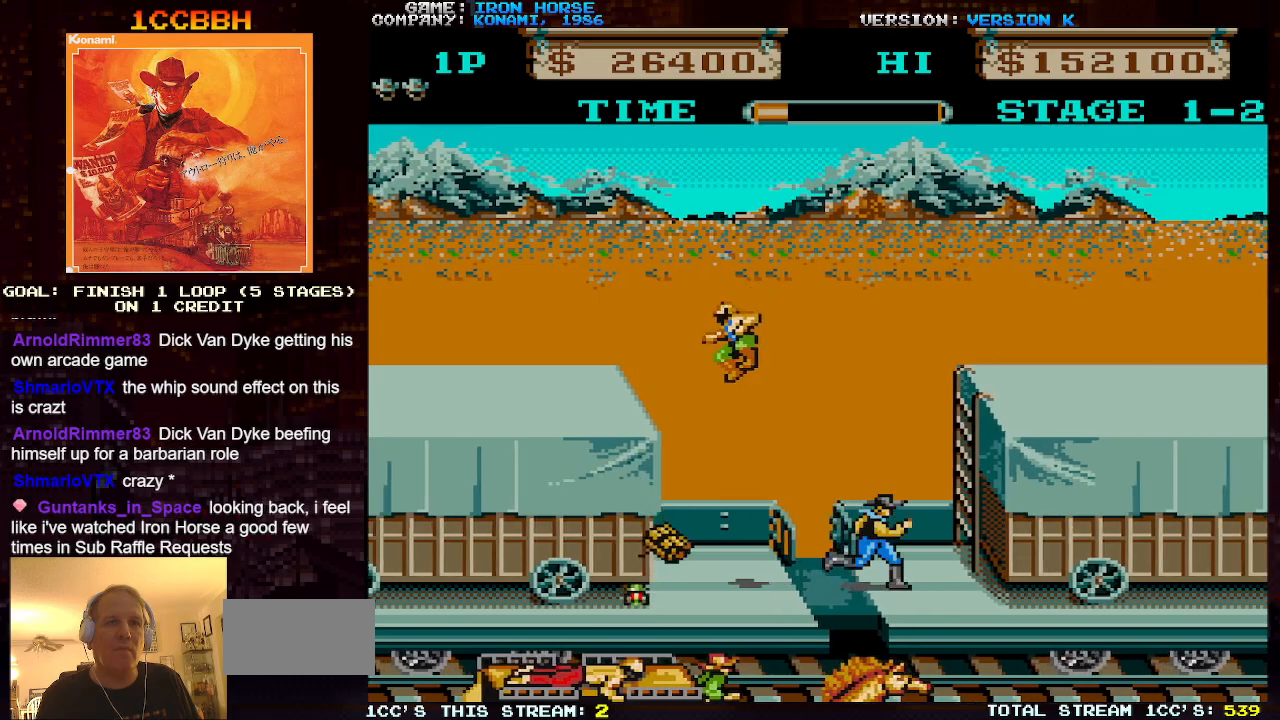
{"dt_ms": 500, "buttons": [], "left_stick": "right", "events": [[233, "left_stick", "down"], [467, "left_stick", "right"]]}
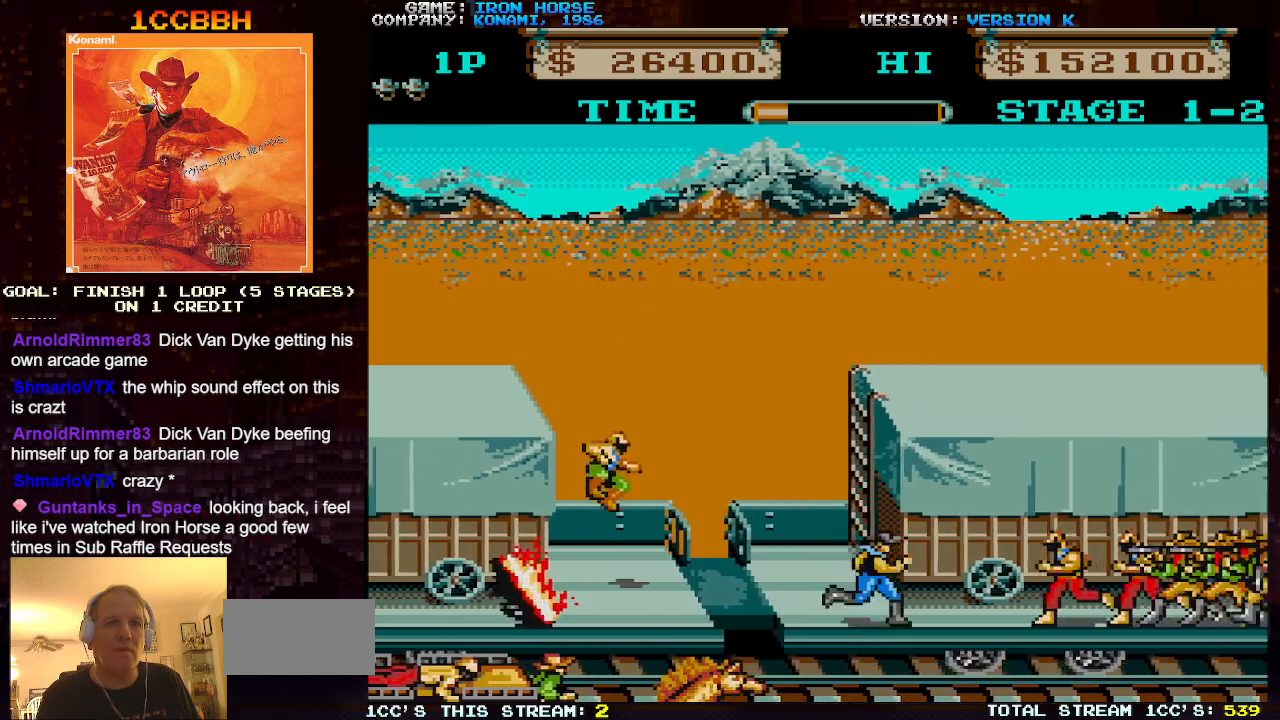
{"dt_ms": 500, "buttons": [], "left_stick": "right", "events": [[167, "SQUARE", "down"], [283, "SQUARE", "up"]]}
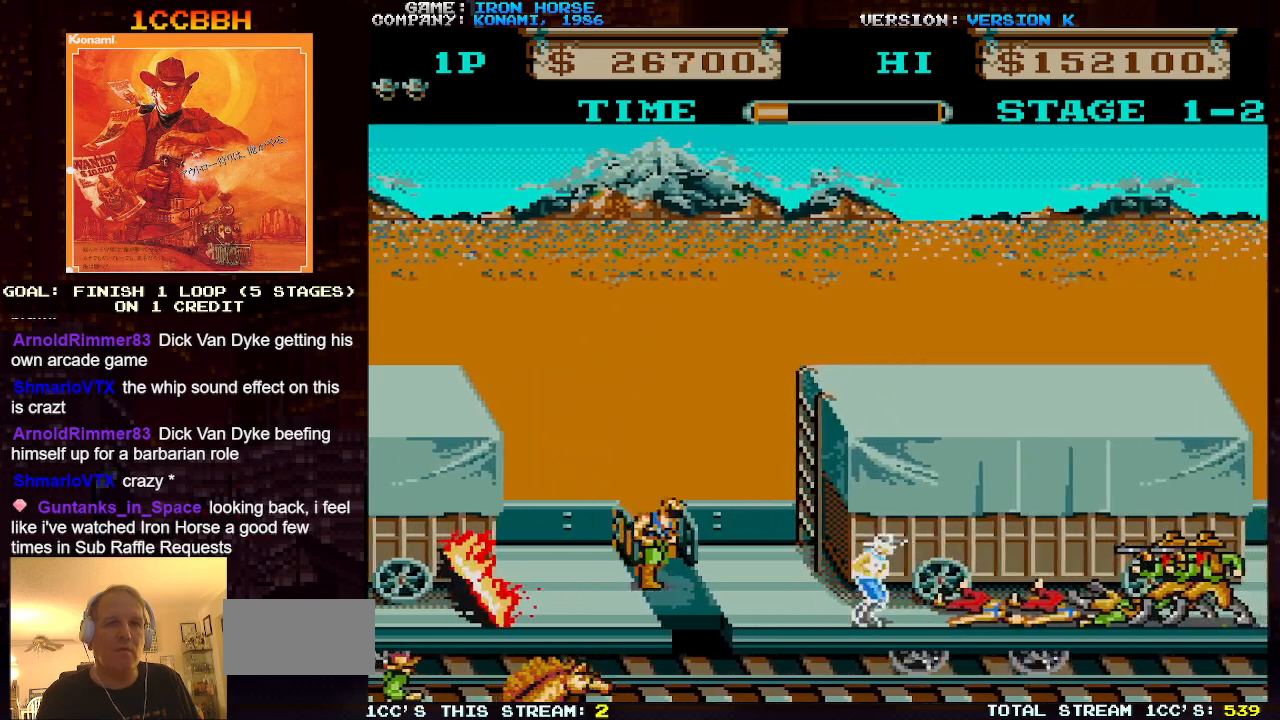
{"dt_ms": 1000, "buttons": ["CROSS"], "left_stick": "center"}
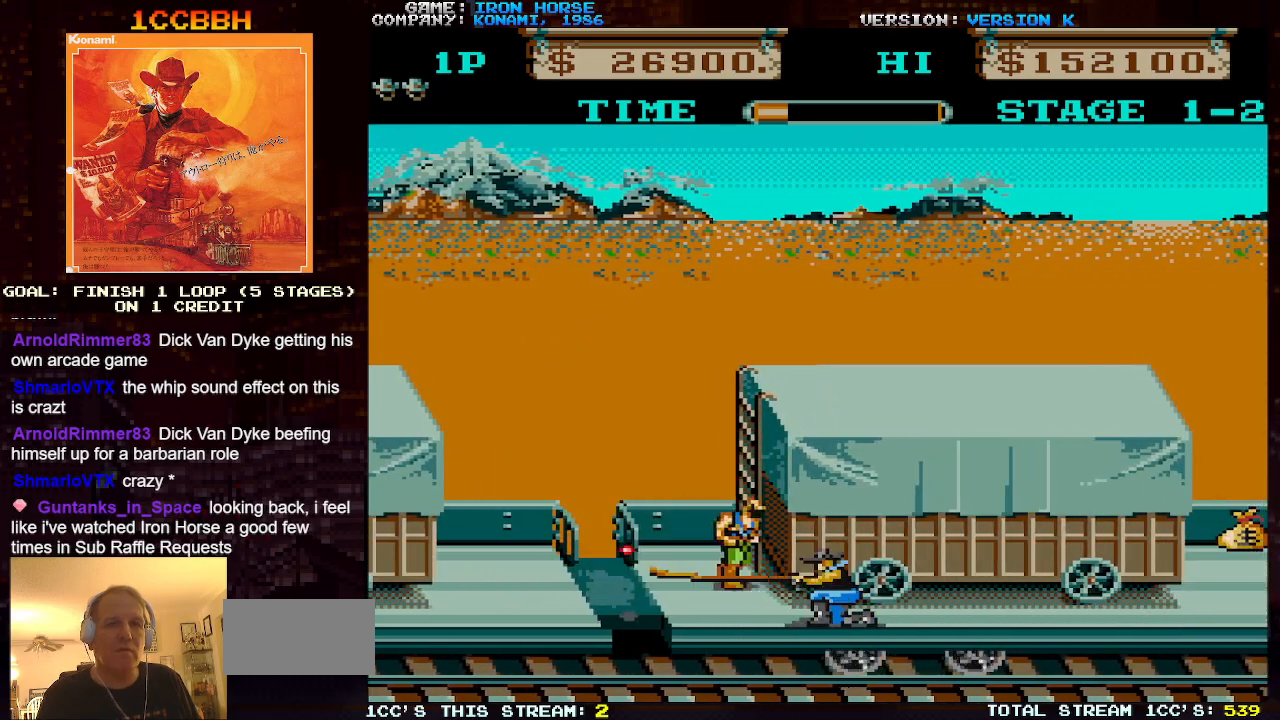
{"dt_ms": 500, "buttons": ["CROSS"], "left_stick": "center", "events": [[83, "SQUARE", "down"], [167, "SQUARE", "up"], [250, "SQUARE", "down"], [333, "SQUARE", "up"], [433, "SQUARE", "down"], [500, "SQUARE", "up"]]}
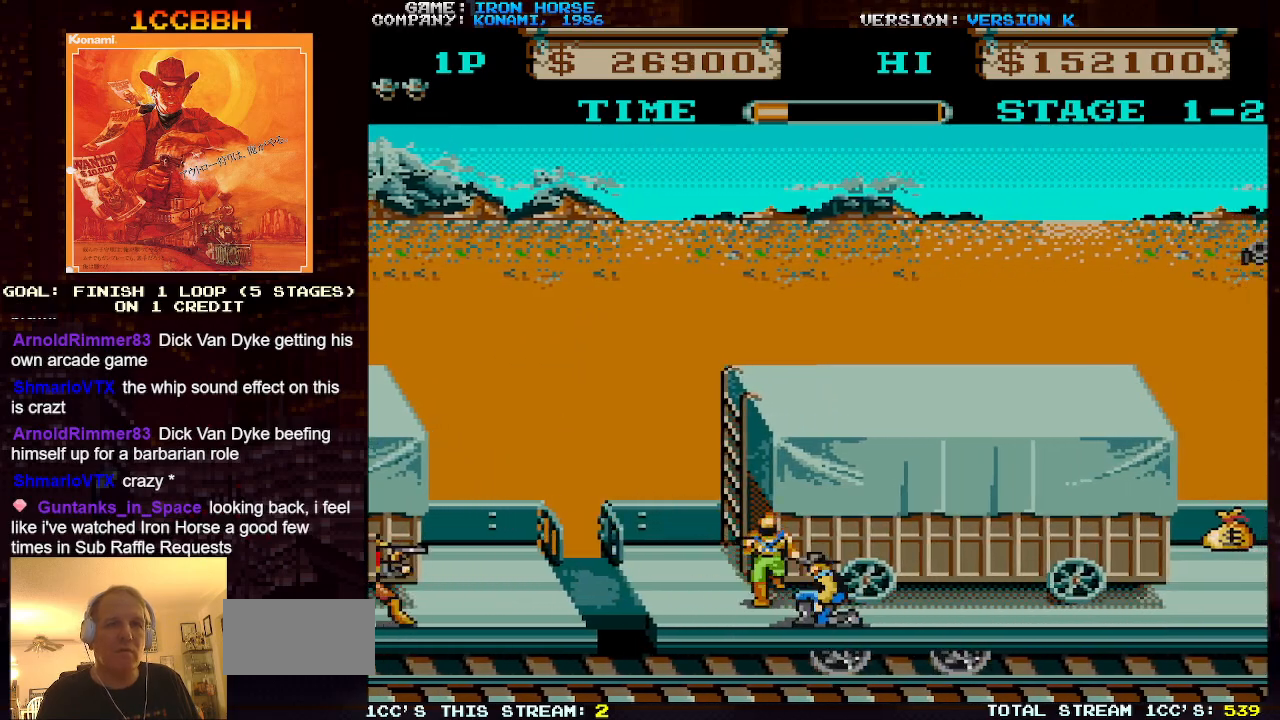
{"dt_ms": 500, "buttons": ["CROSS", "SQUARE"], "left_stick": "center", "events": [[83, "SQUARE", "down"], [167, "SQUARE", "up"], [250, "SQUARE", "down"], [333, "SQUARE", "up"], [400, "SQUARE", "down"]]}
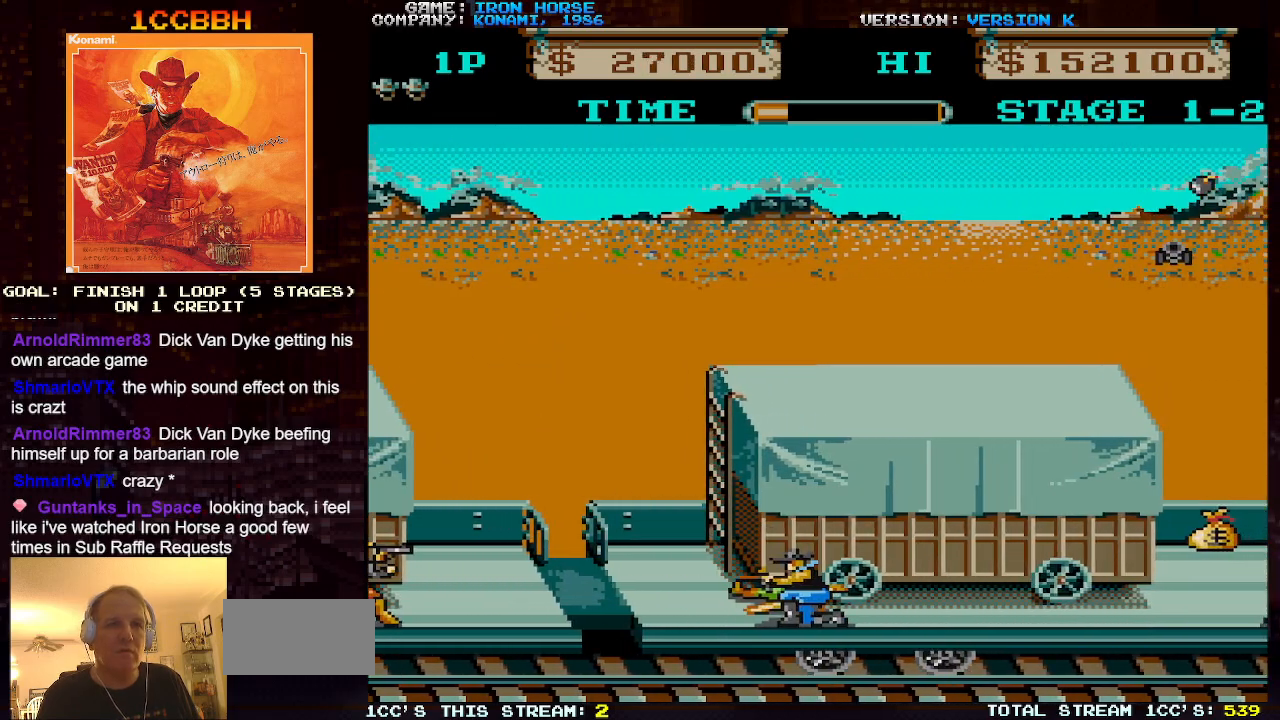
{"dt_ms": 500, "buttons": [], "left_stick": "right", "events": [[17, "SQUARE", "up"], [150, "CROSS", "up"], [167, "left_stick", "right"]]}
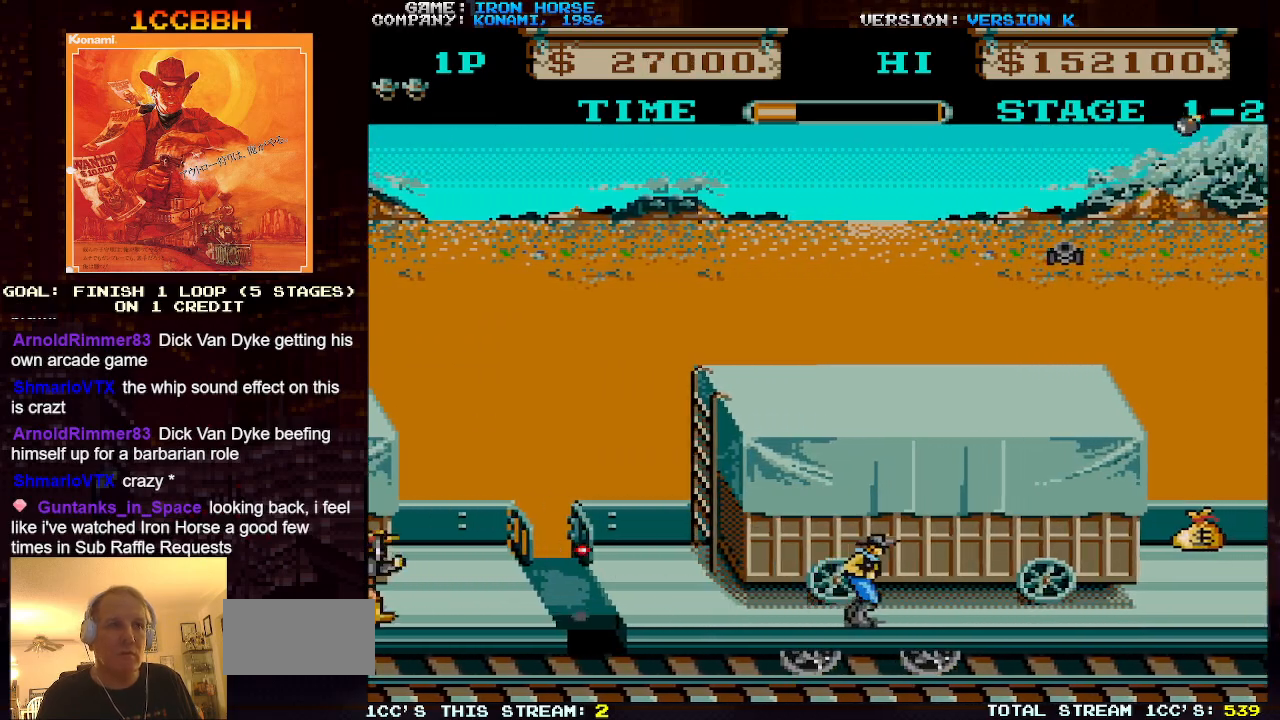
{"dt_ms": 500, "buttons": [], "left_stick": "right", "events": []}
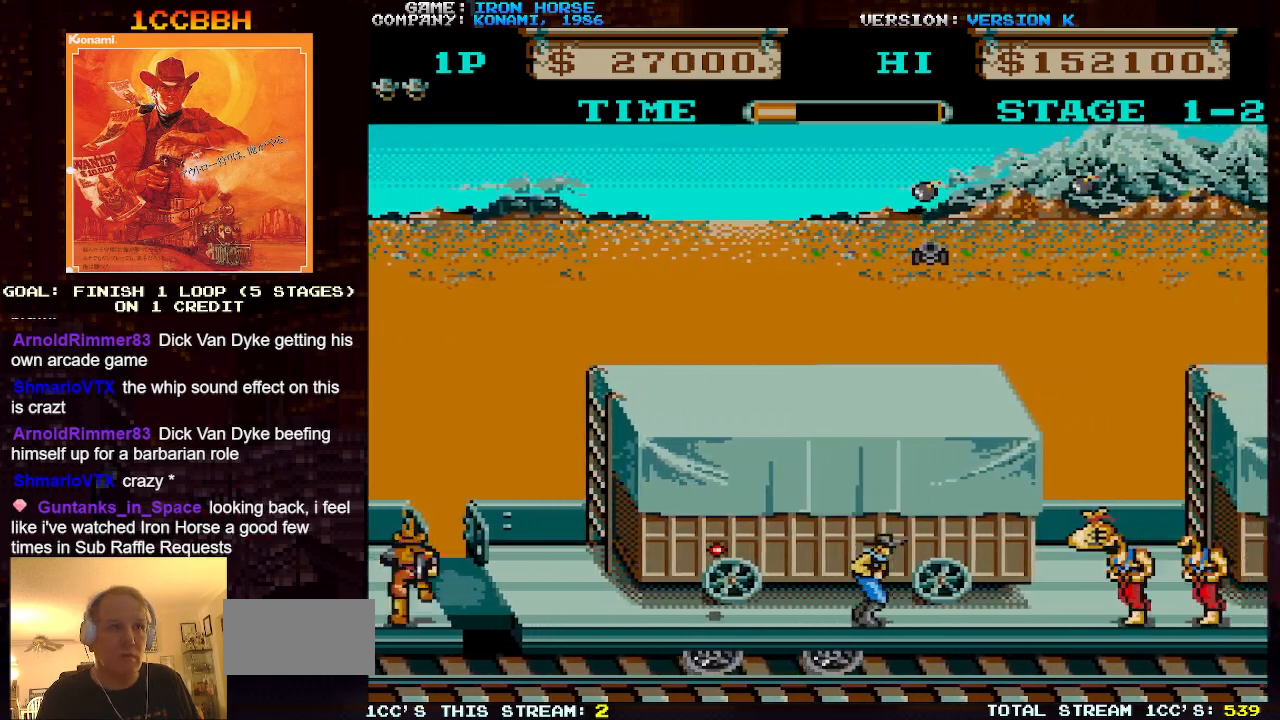
{"dt_ms": 1000, "buttons": ["CROSS", "SQUARE"], "left_stick": "left"}
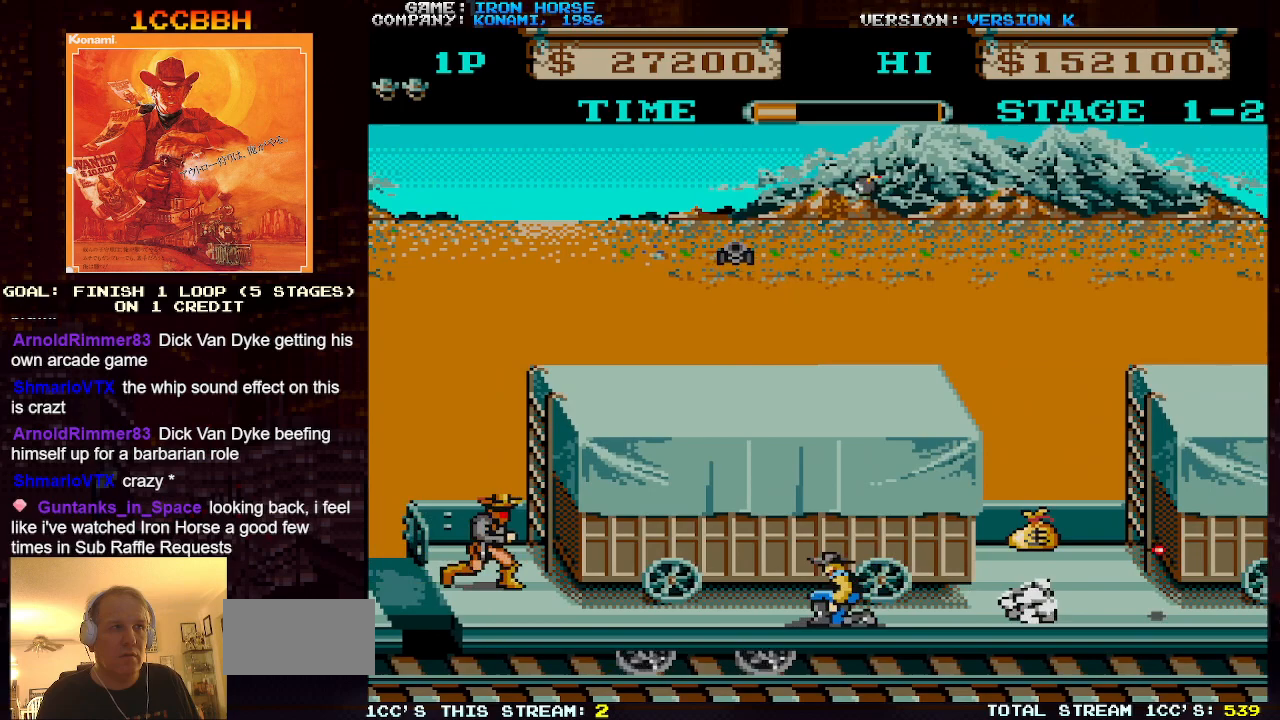
{"dt_ms": 500, "buttons": ["CROSS"], "left_stick": "center", "events": [[50, "SQUARE", "up"], [133, "SQUARE", "down"], [183, "SQUARE", "up"], [267, "left_stick", "center"], [333, "SQUARE", "down"], [417, "SQUARE", "up"]]}
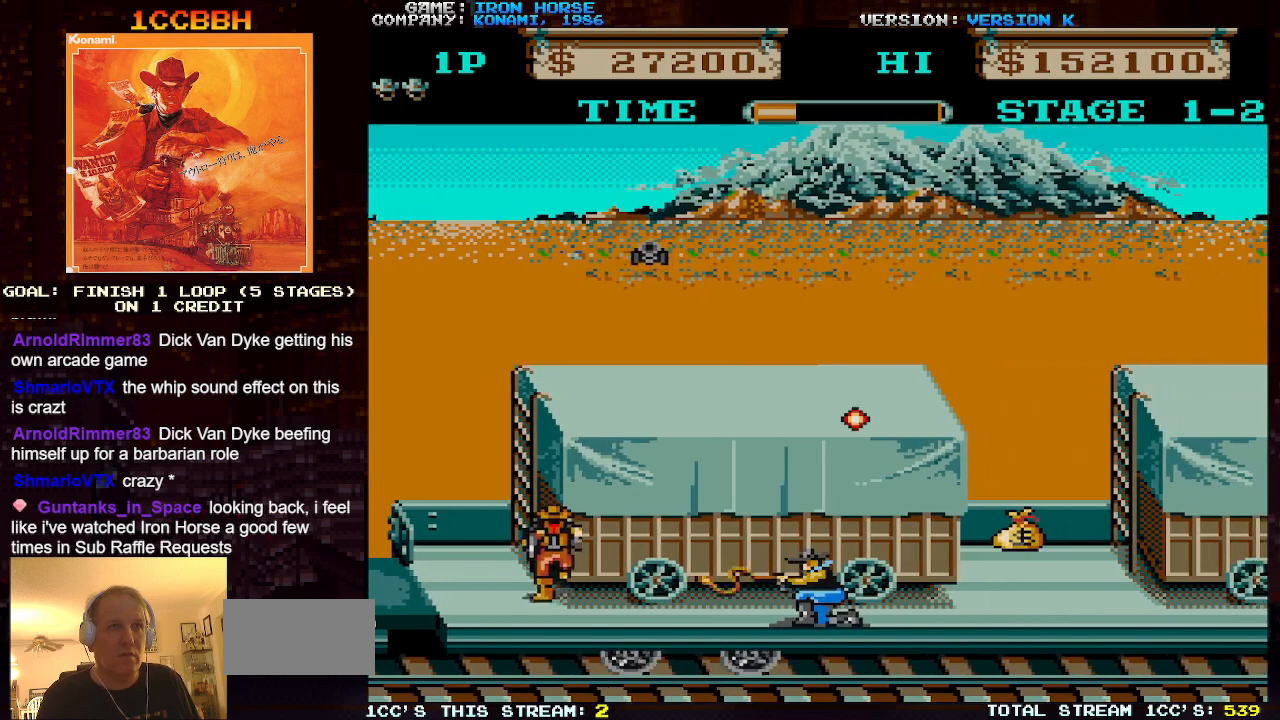
{"dt_ms": 500, "buttons": ["CROSS"], "left_stick": "center", "events": [[17, "SQUARE", "down"], [100, "SQUARE", "up"], [200, "SQUARE", "down"], [283, "SQUARE", "up"], [367, "SQUARE", "down"], [450, "SQUARE", "up"]]}
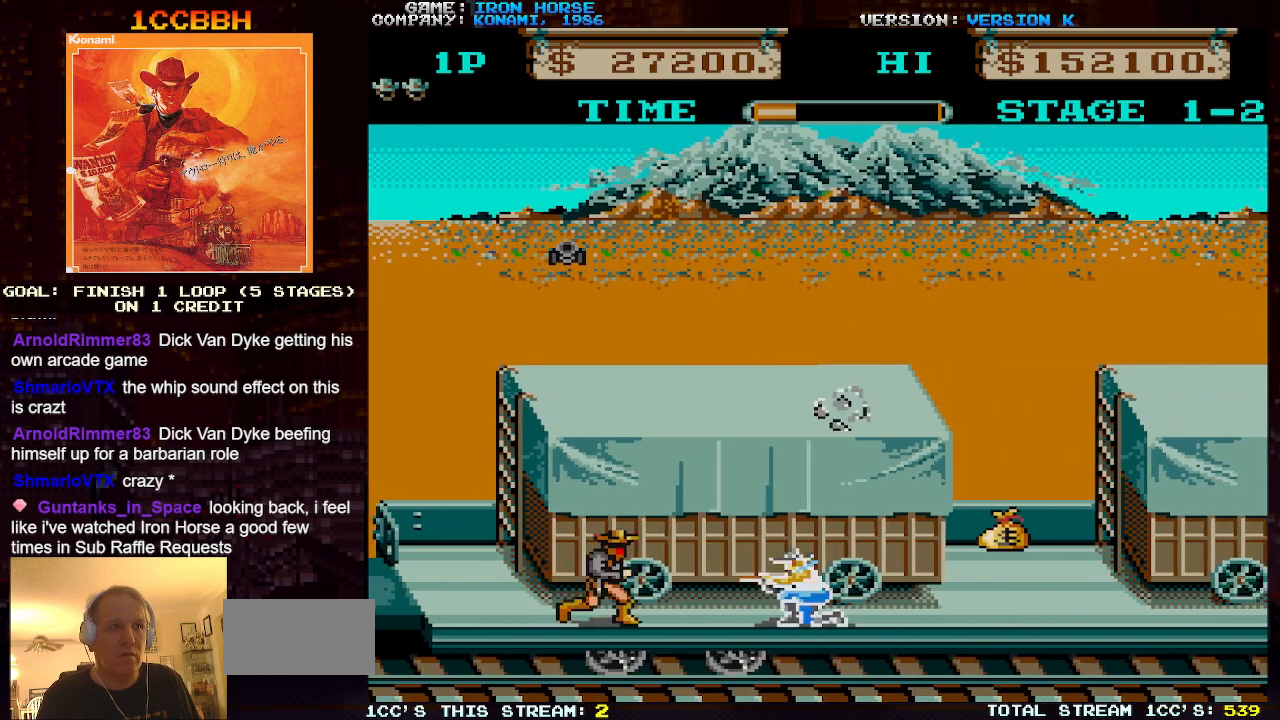
{"dt_ms": 500, "buttons": [], "left_stick": "right", "events": [[33, "SQUARE", "down"], [117, "SQUARE", "up"], [200, "SQUARE", "down"], [300, "SQUARE", "up"], [367, "CROSS", "up"], [433, "left_stick", "right"]]}
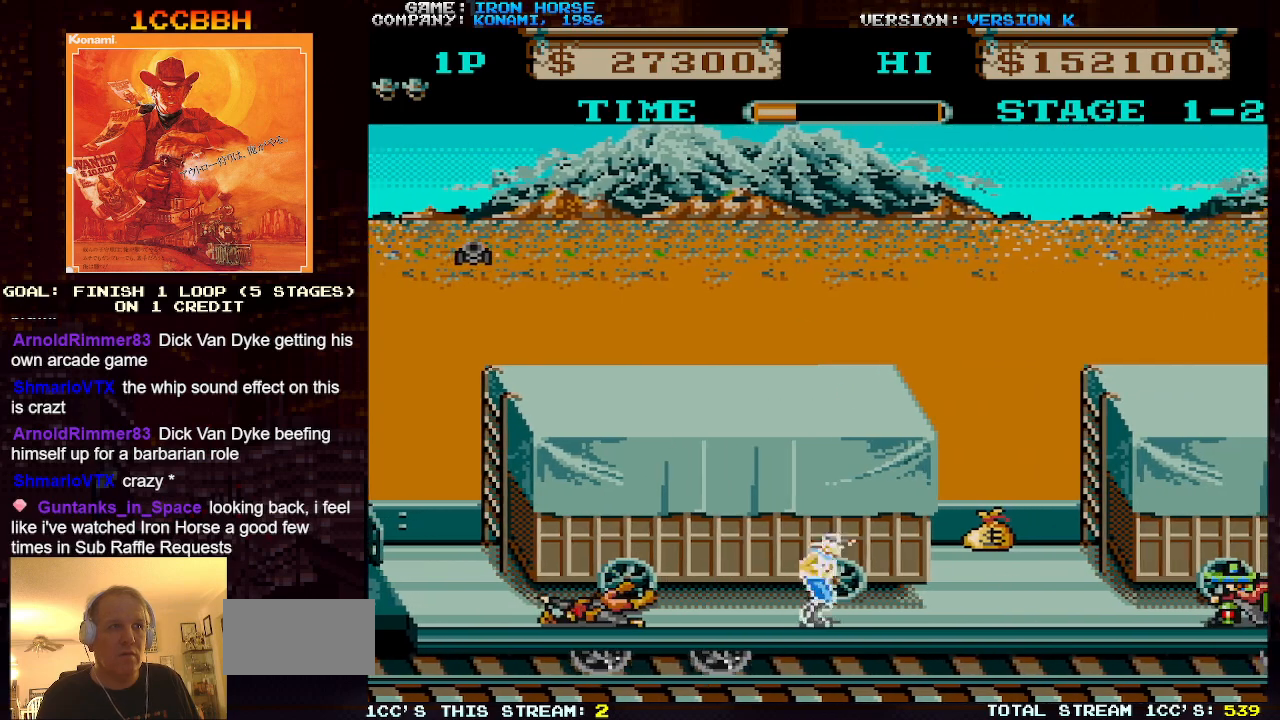
{"dt_ms": 500, "buttons": [], "left_stick": "right", "events": []}
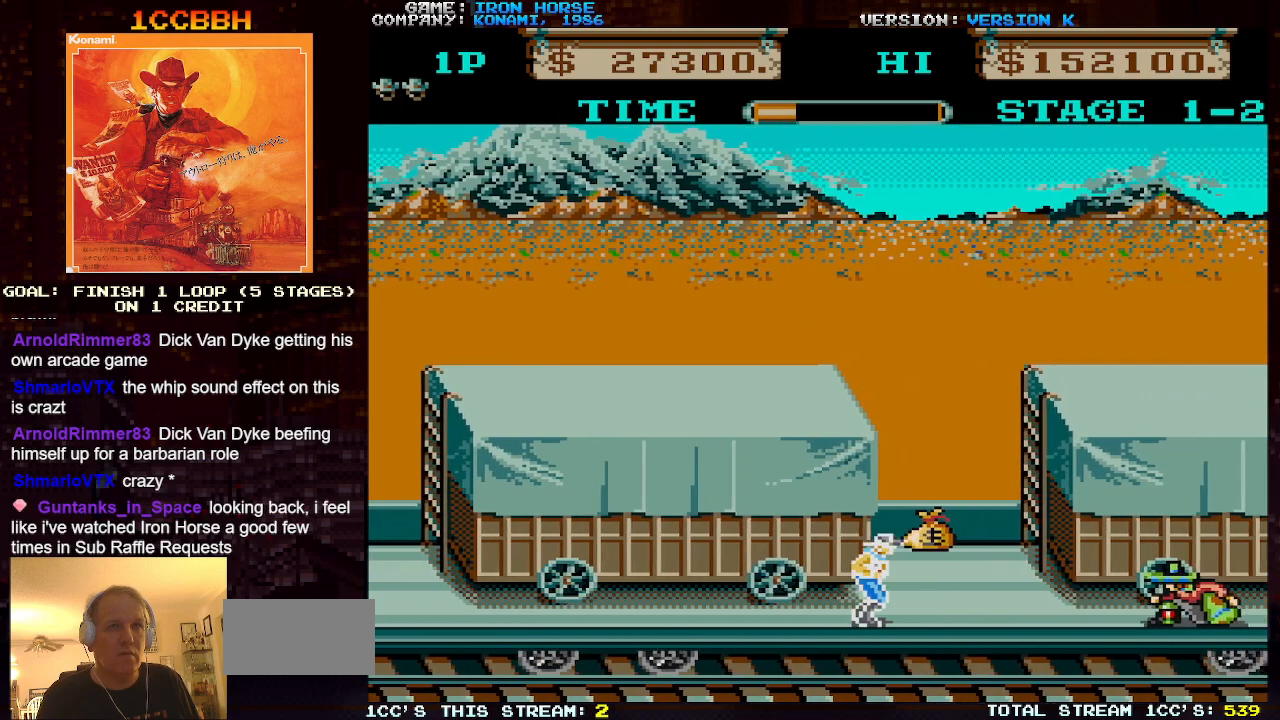
{"dt_ms": 500, "buttons": ["CROSS"], "left_stick": "right", "events": [[33, "SQUARE", "down"], [133, "CROSS", "down"], [167, "SQUARE", "up"]]}
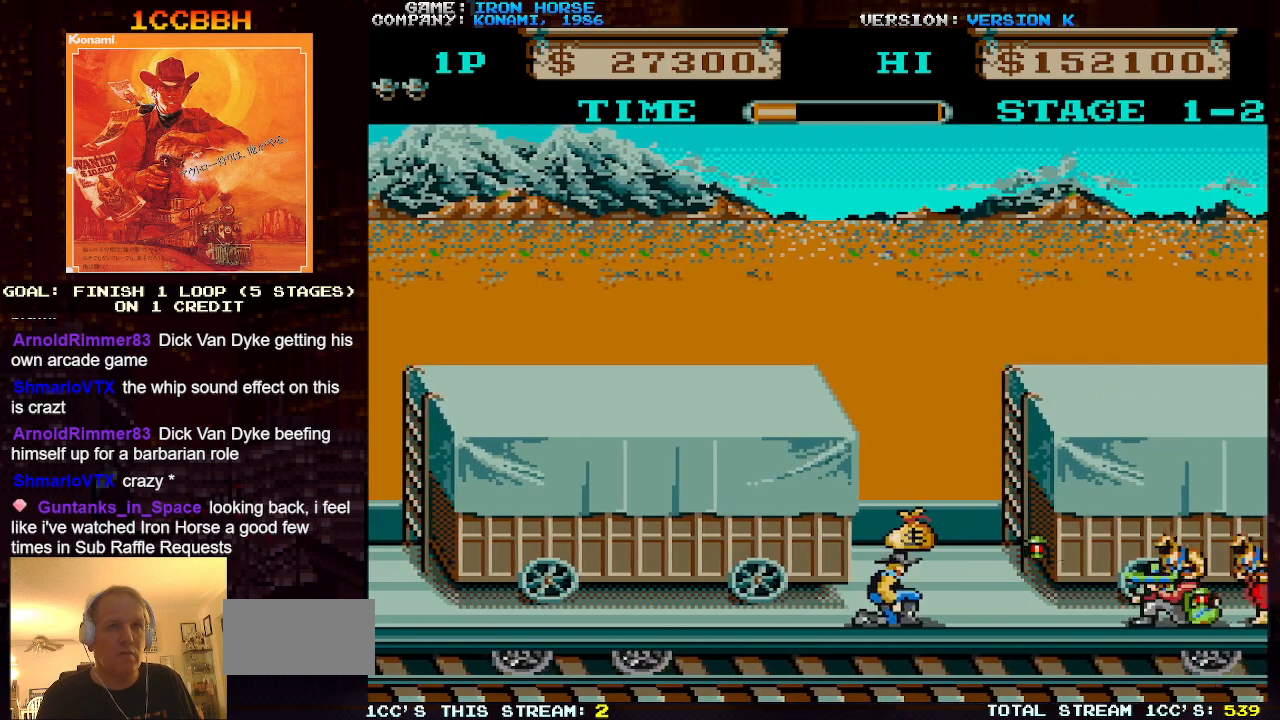
{"dt_ms": 500, "buttons": [], "left_stick": "left", "events": [[33, "CROSS", "up"], [33, "left_stick", "left"]]}
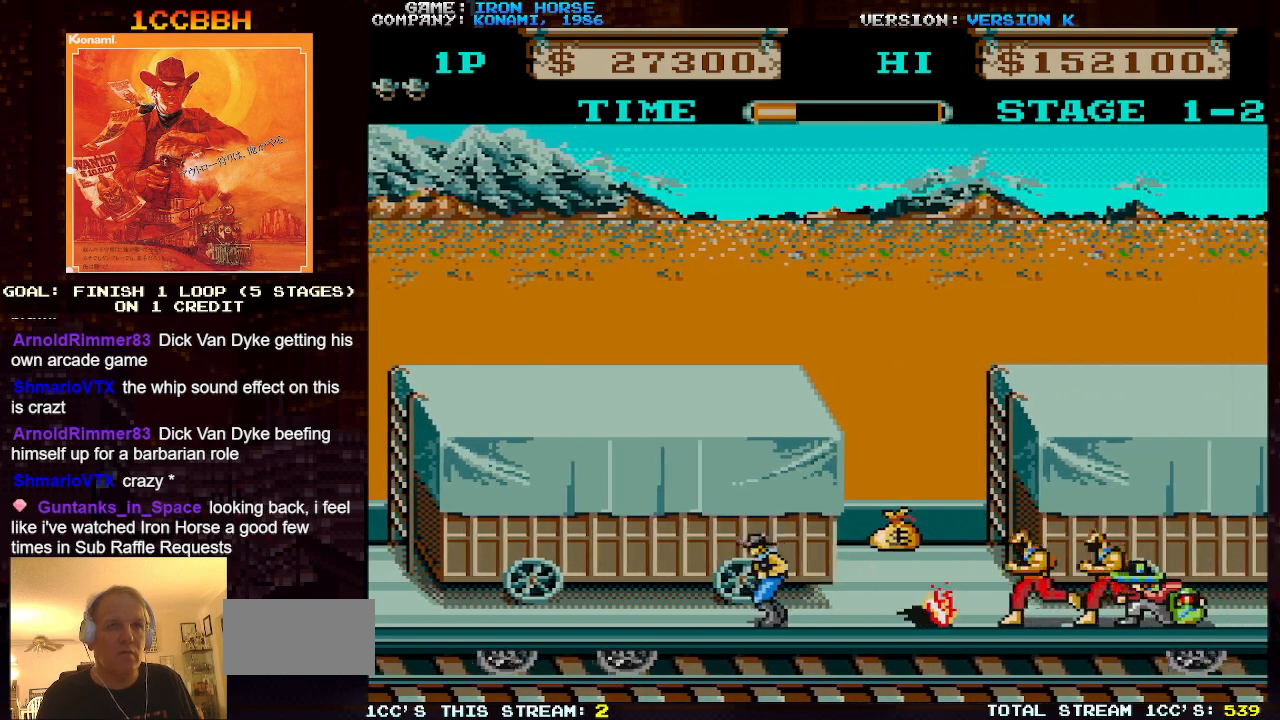
{"dt_ms": 500, "buttons": ["CROSS"], "left_stick": "center", "events": [[67, "left_stick", "right"], [117, "TRIANGLE", "down"], [183, "left_stick", "center"], [217, "CROSS", "down"], [217, "TRIANGLE", "up"], [350, "SQUARE", "down"], [467, "SQUARE", "up"]]}
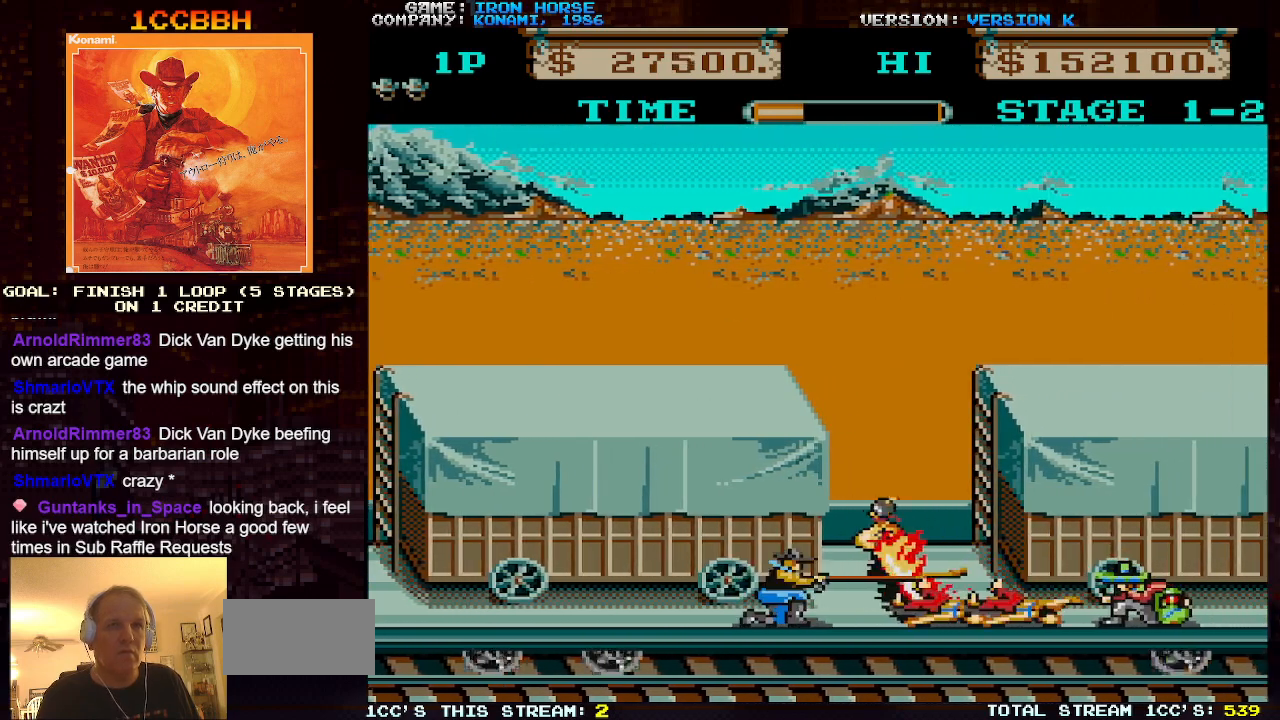
{"dt_ms": 500, "buttons": [], "left_stick": "right", "events": [[33, "SQUARE", "down"], [150, "SQUARE", "up"], [300, "CROSS", "up"], [450, "left_stick", "right"]]}
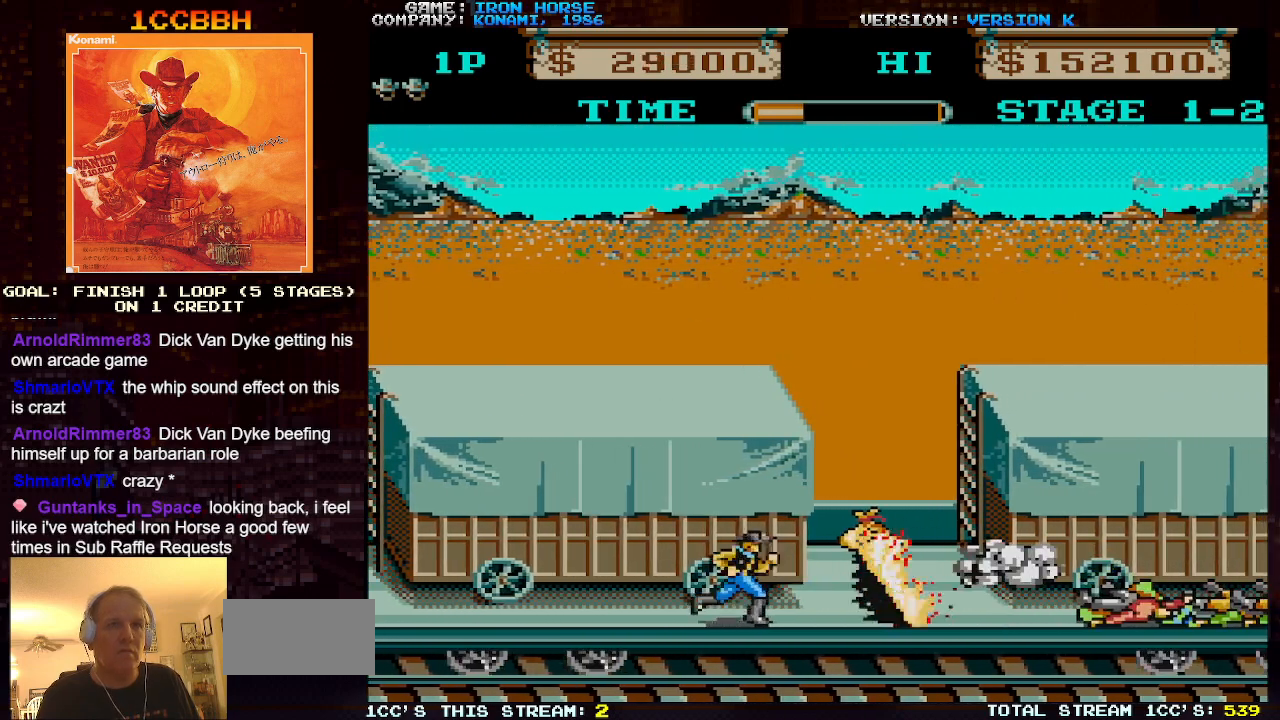
{"dt_ms": 500, "buttons": [], "left_stick": "right", "events": []}
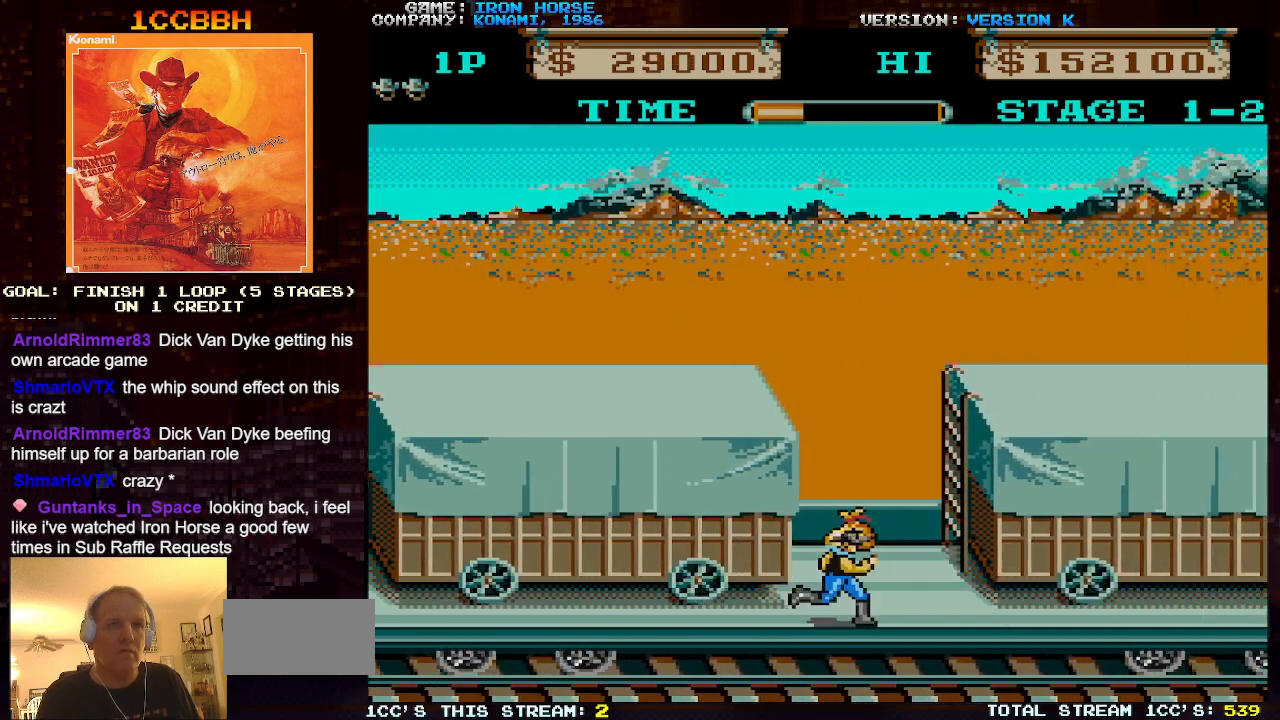
{"dt_ms": 500, "buttons": [], "left_stick": "up", "events": [[67, "left_stick", "up"]]}
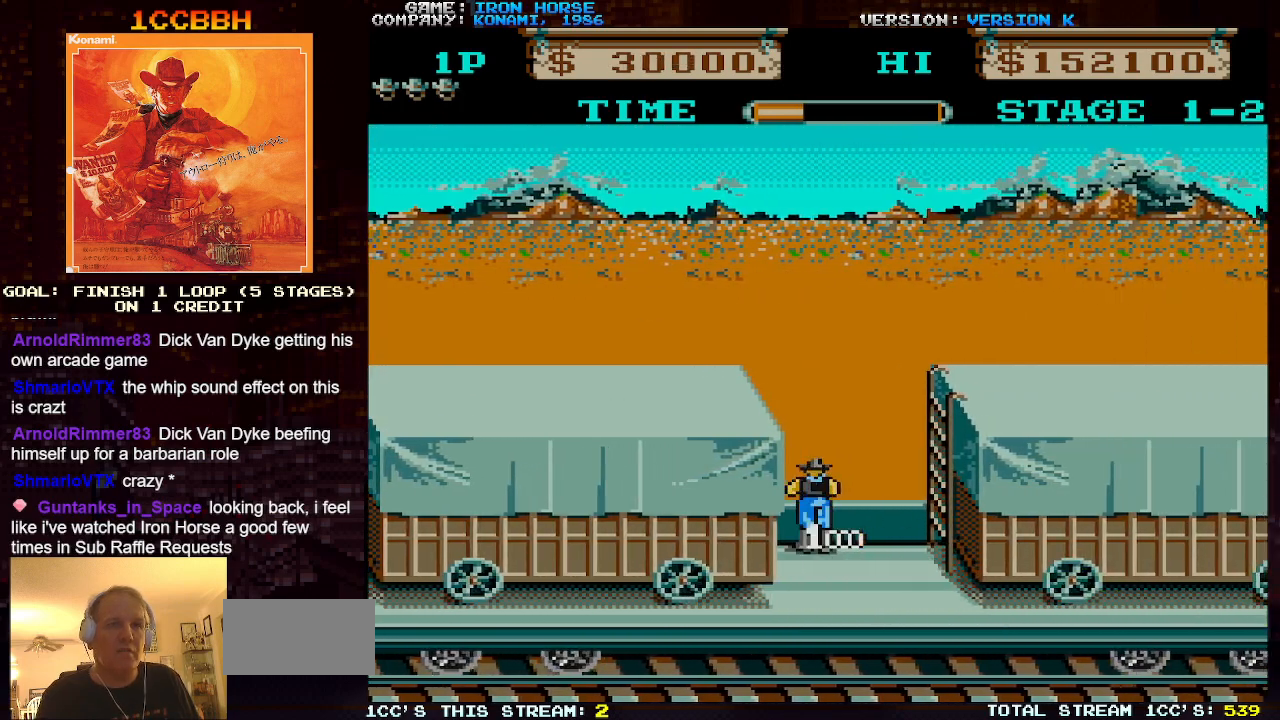
{"dt_ms": 500, "buttons": [], "left_stick": "right", "events": [[33, "left_stick", "down"], [350, "left_stick", "right"]]}
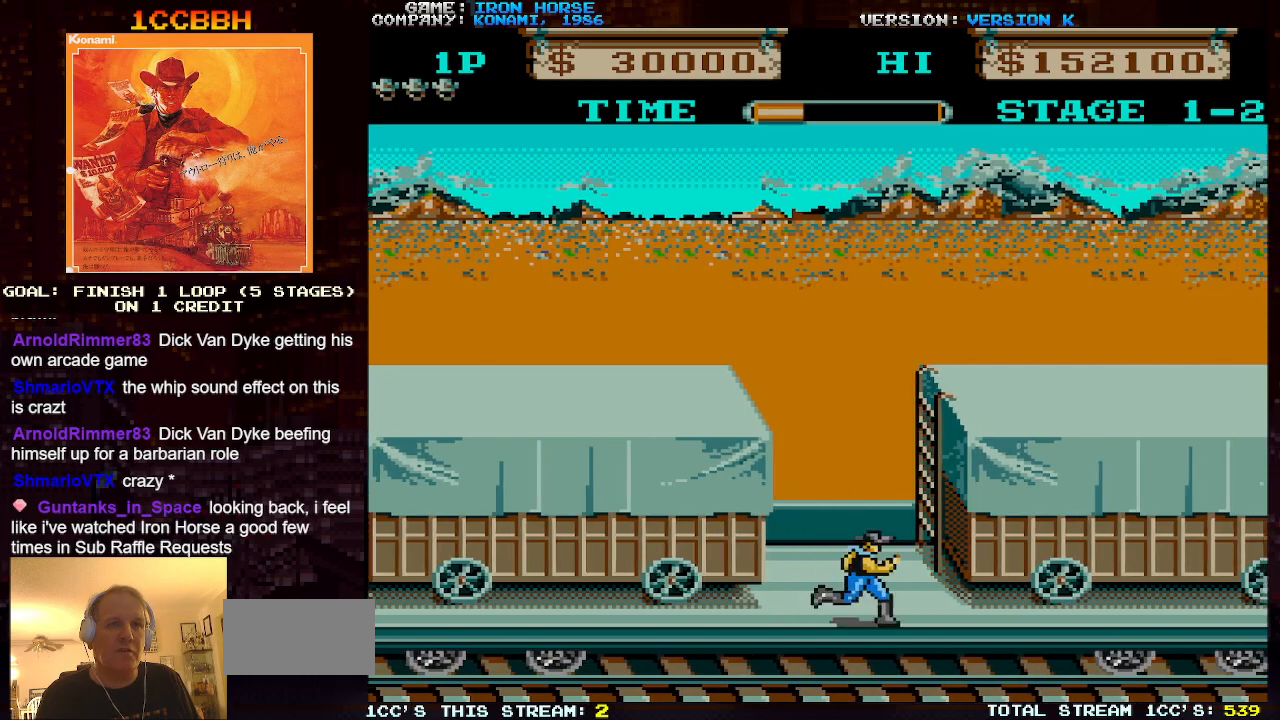
{"dt_ms": 500, "buttons": [], "left_stick": "right", "events": []}
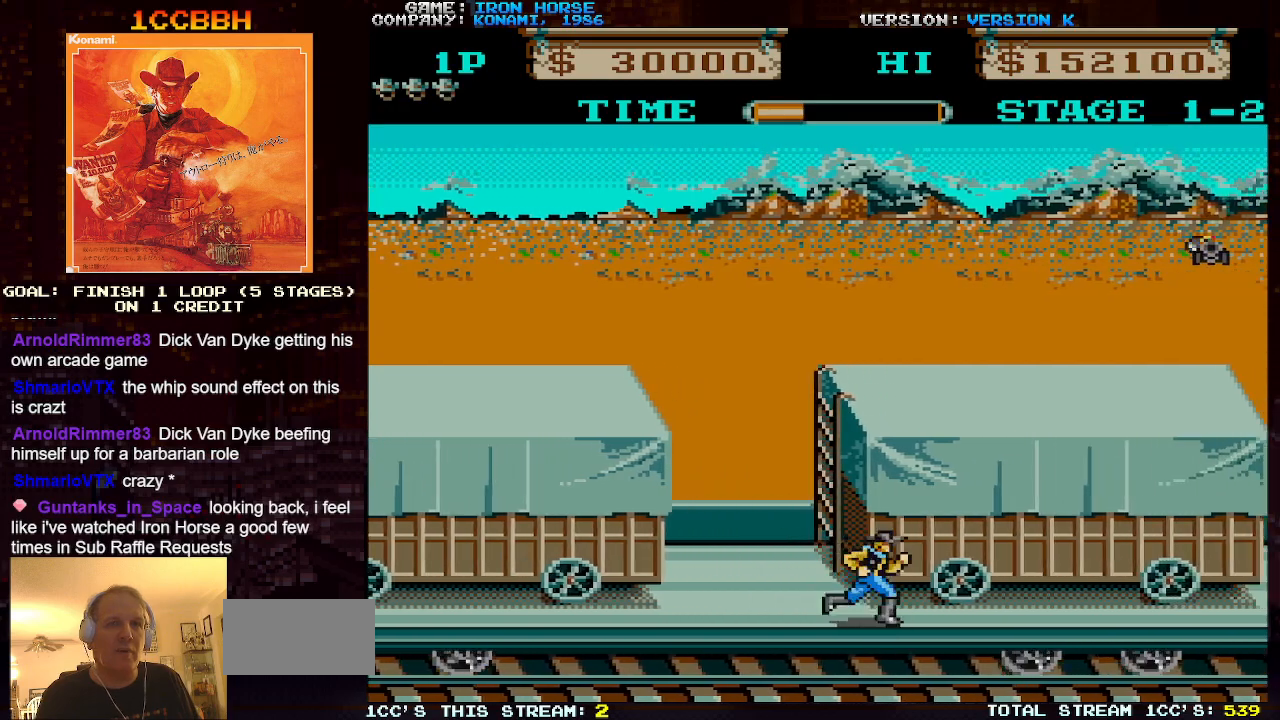
{"dt_ms": 500, "buttons": [], "left_stick": "right", "events": []}
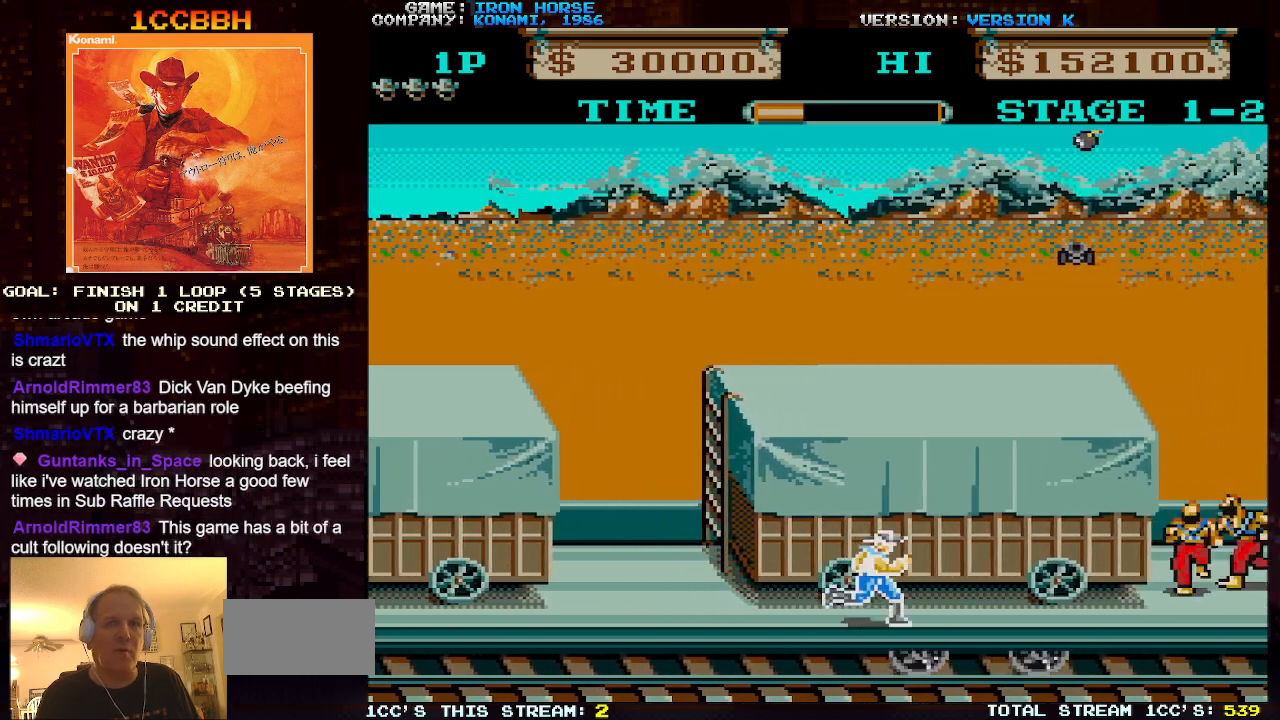
{"dt_ms": 500, "buttons": [], "left_stick": "right", "events": [[150, "SQUARE", "down"], [250, "SQUARE", "up"]]}